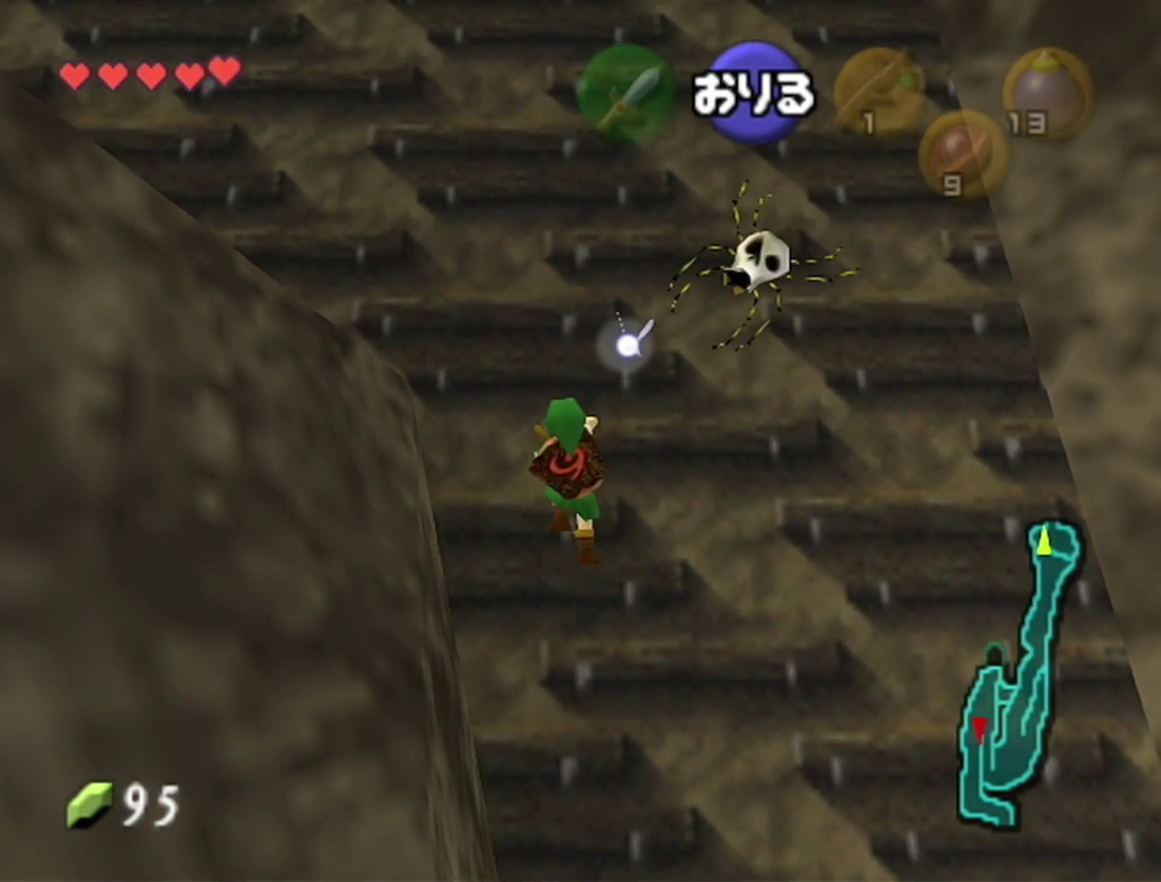
Gameplay with a controller (Nintendo layout); each line is a JSON object with the inputs held at the frame after it. "events" lists button and stick changes between this image and that frame as [ms after this image, input, new state], when the widget could be followed in between. This overlay highlights the sticks when they move; stick clicks (L3) are not distinguishable. Not read: L3 R3.
{"buttons": [], "left_stick": "up", "events": [[17, "left_stick", "up-left"], [200, "left_stick", "up"]]}
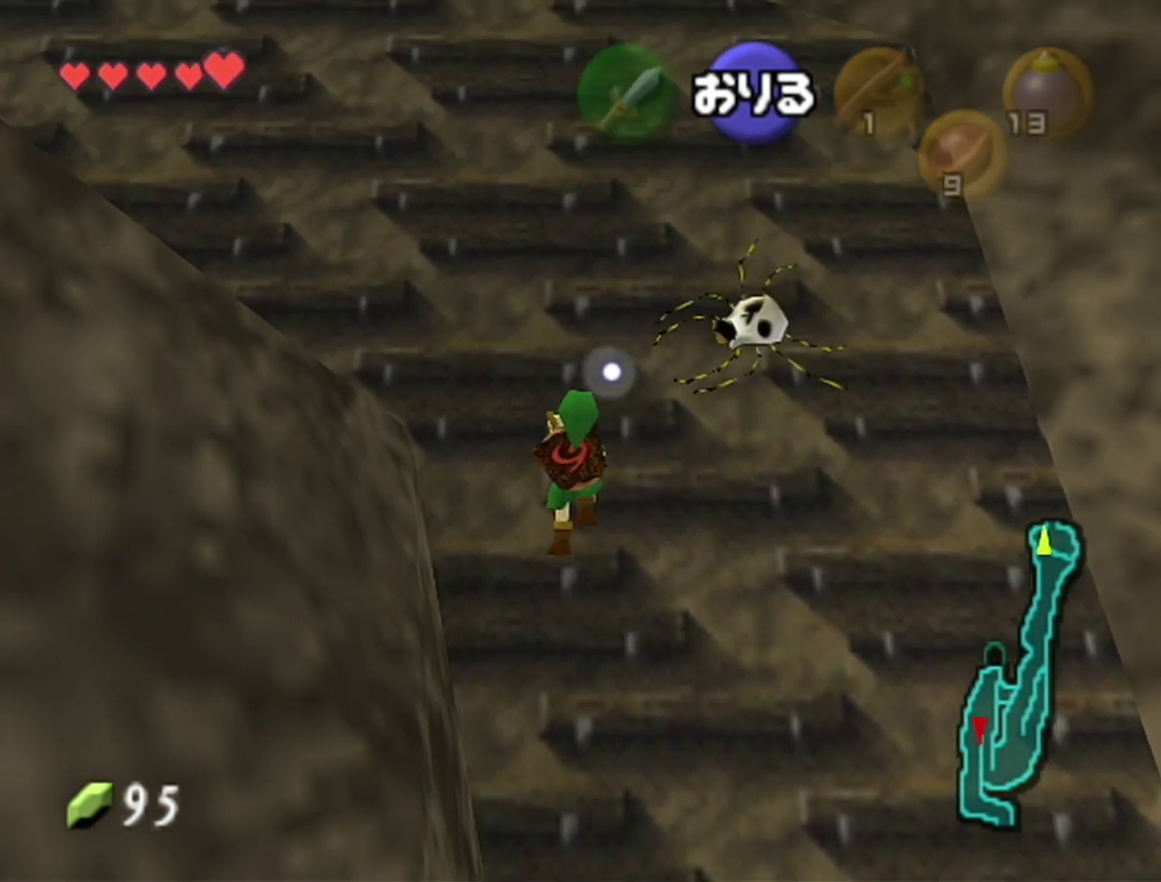
{"buttons": [], "left_stick": "up", "events": []}
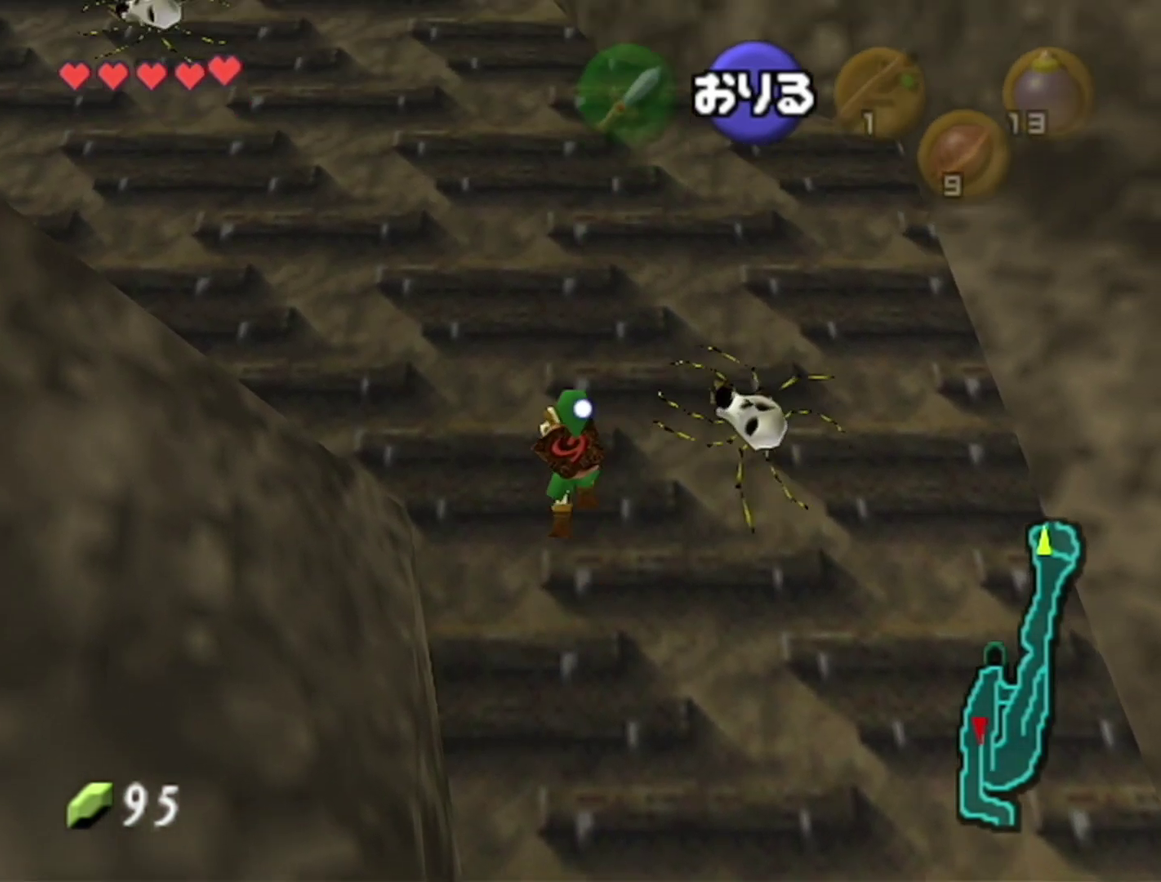
{"buttons": [], "left_stick": "up", "events": []}
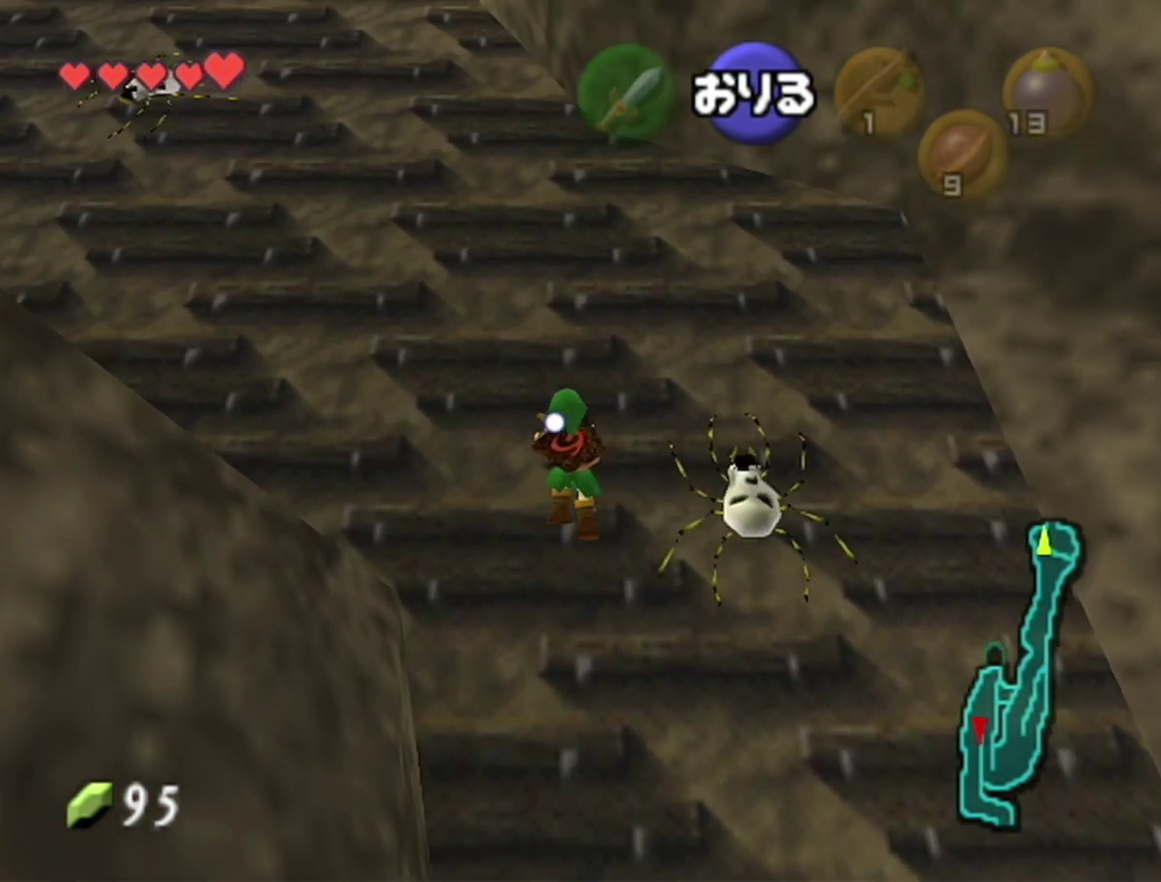
{"buttons": [], "left_stick": "up", "events": []}
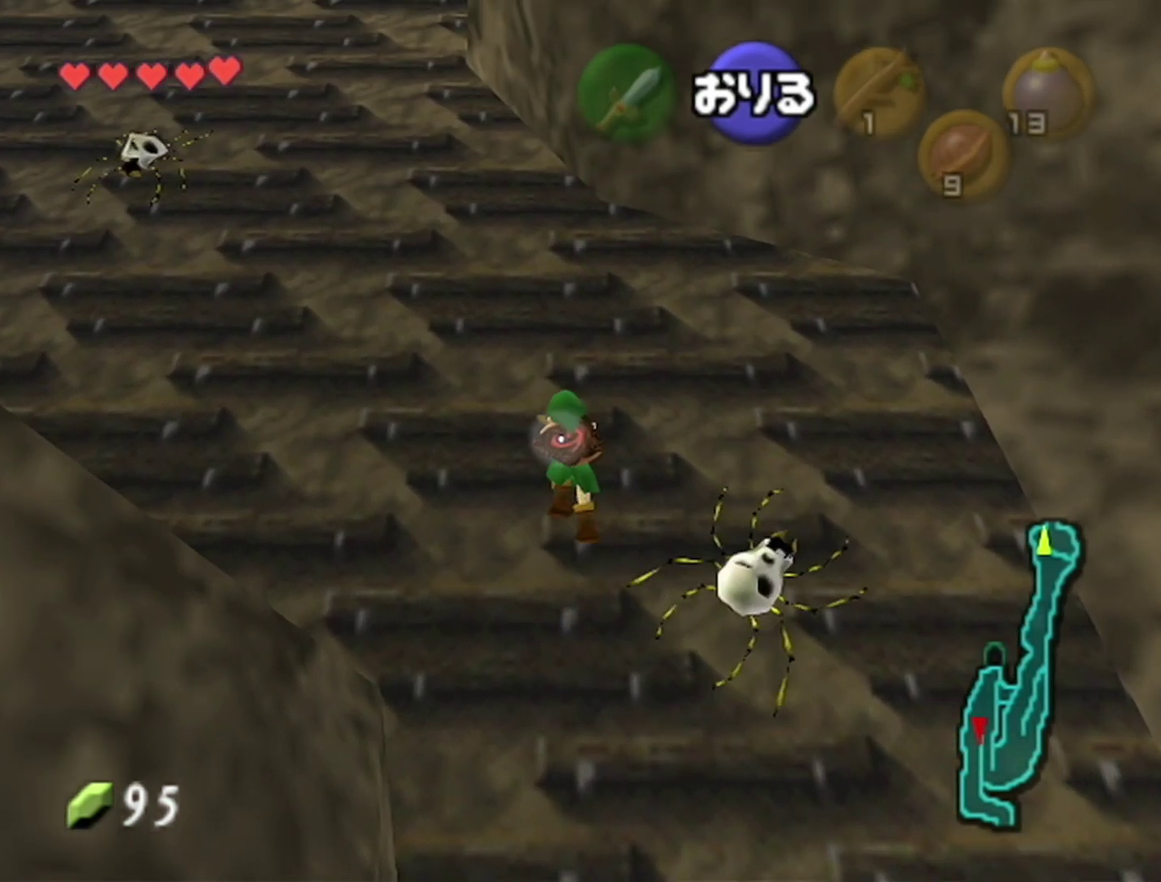
{"buttons": [], "left_stick": "up", "events": []}
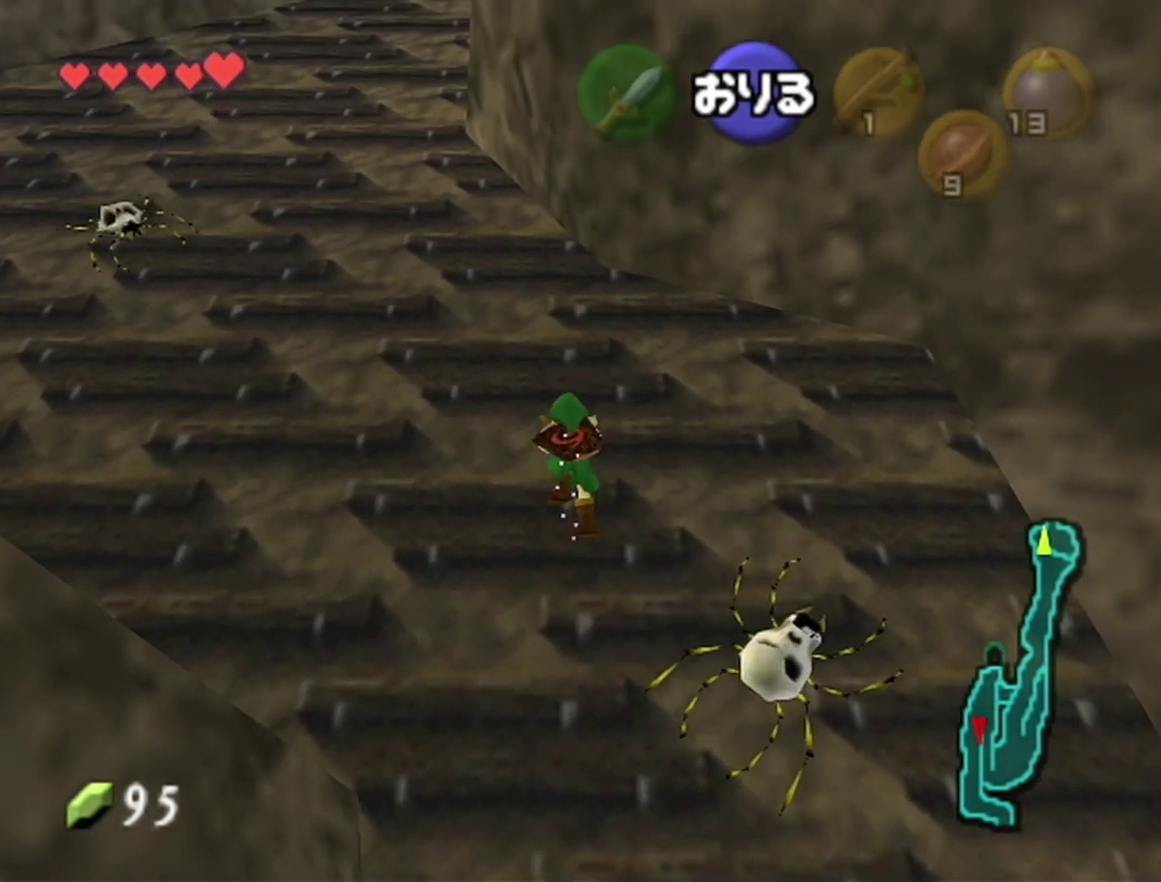
{"buttons": [], "left_stick": "up", "events": []}
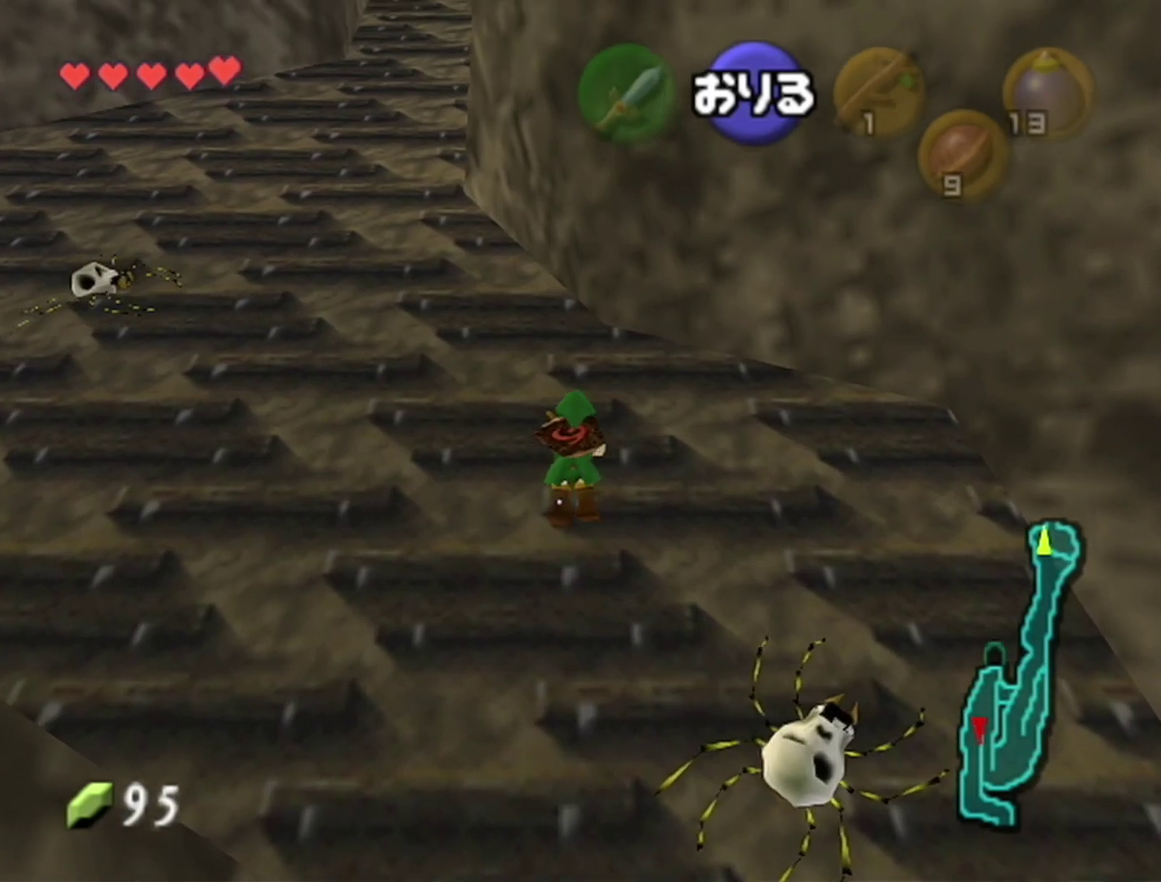
{"buttons": [], "left_stick": "up", "events": []}
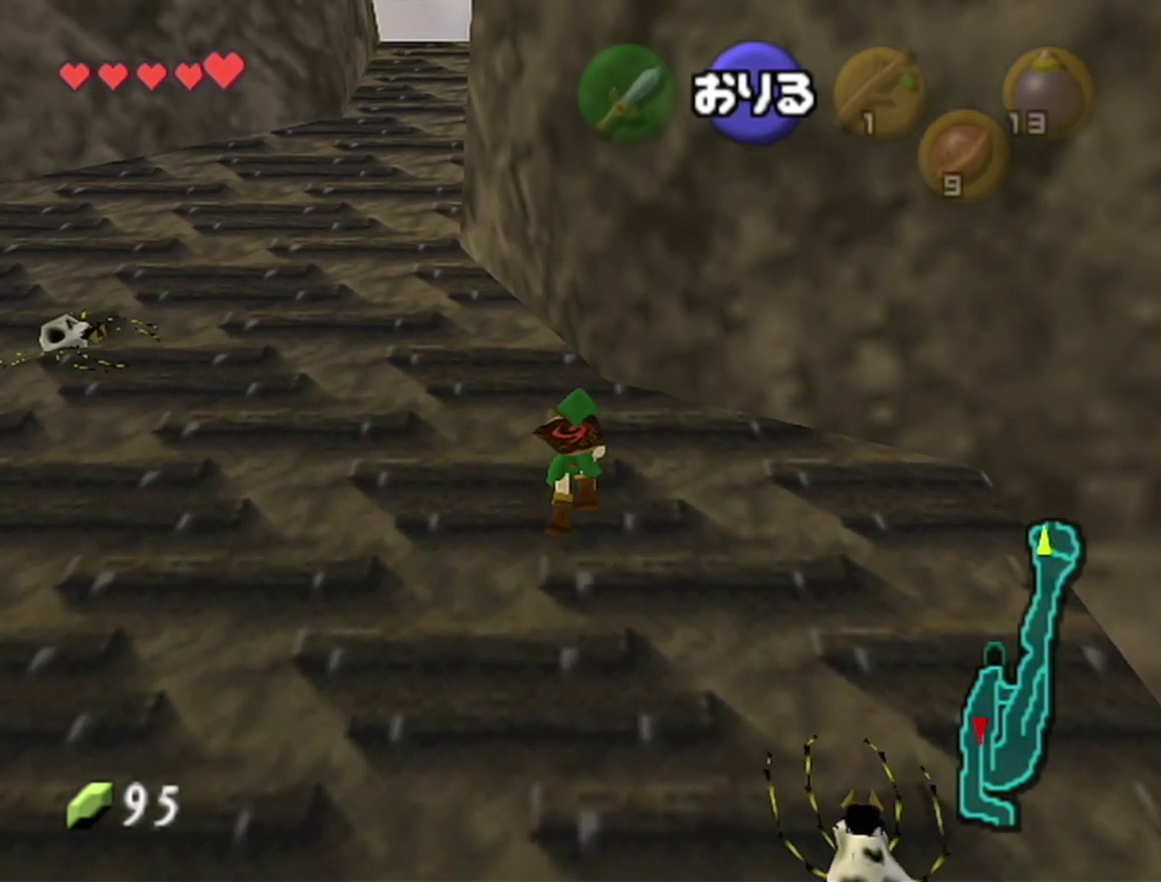
{"buttons": [], "left_stick": "up", "events": []}
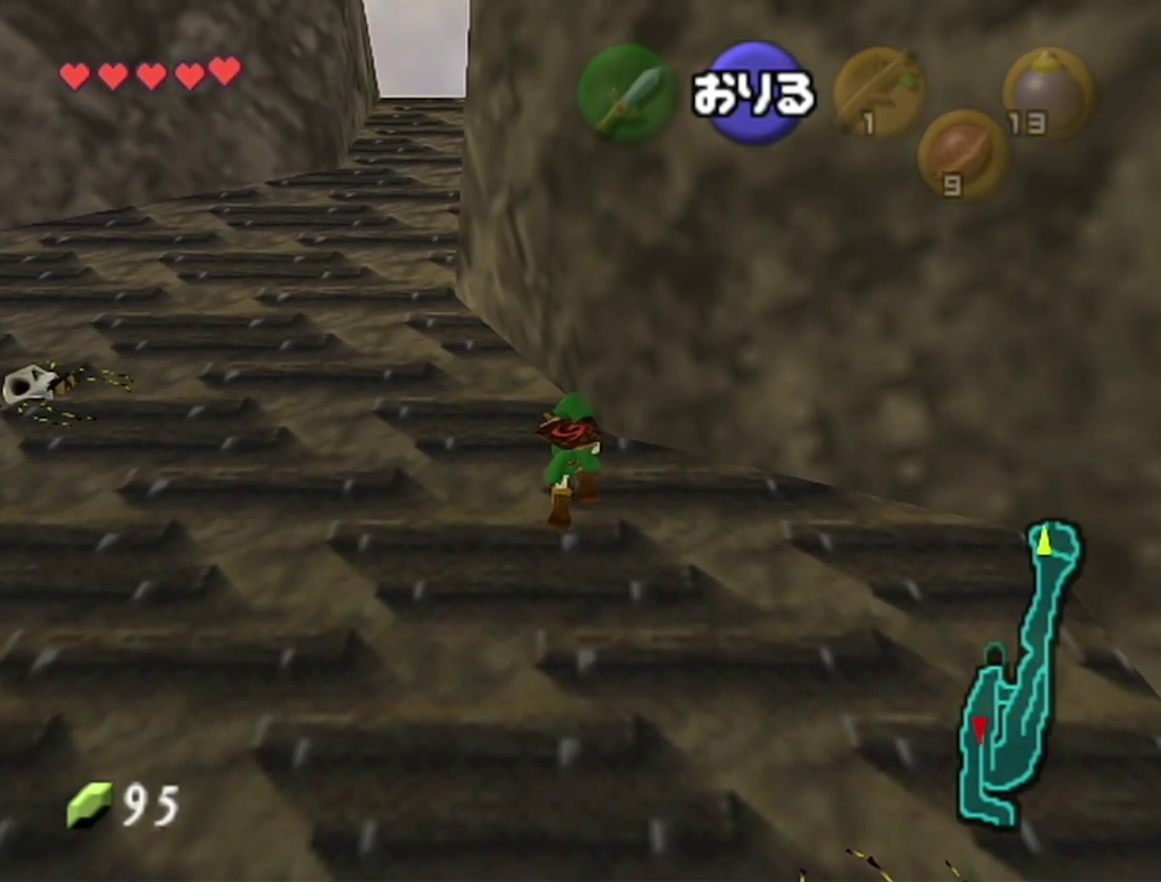
{"buttons": [], "left_stick": "up", "events": []}
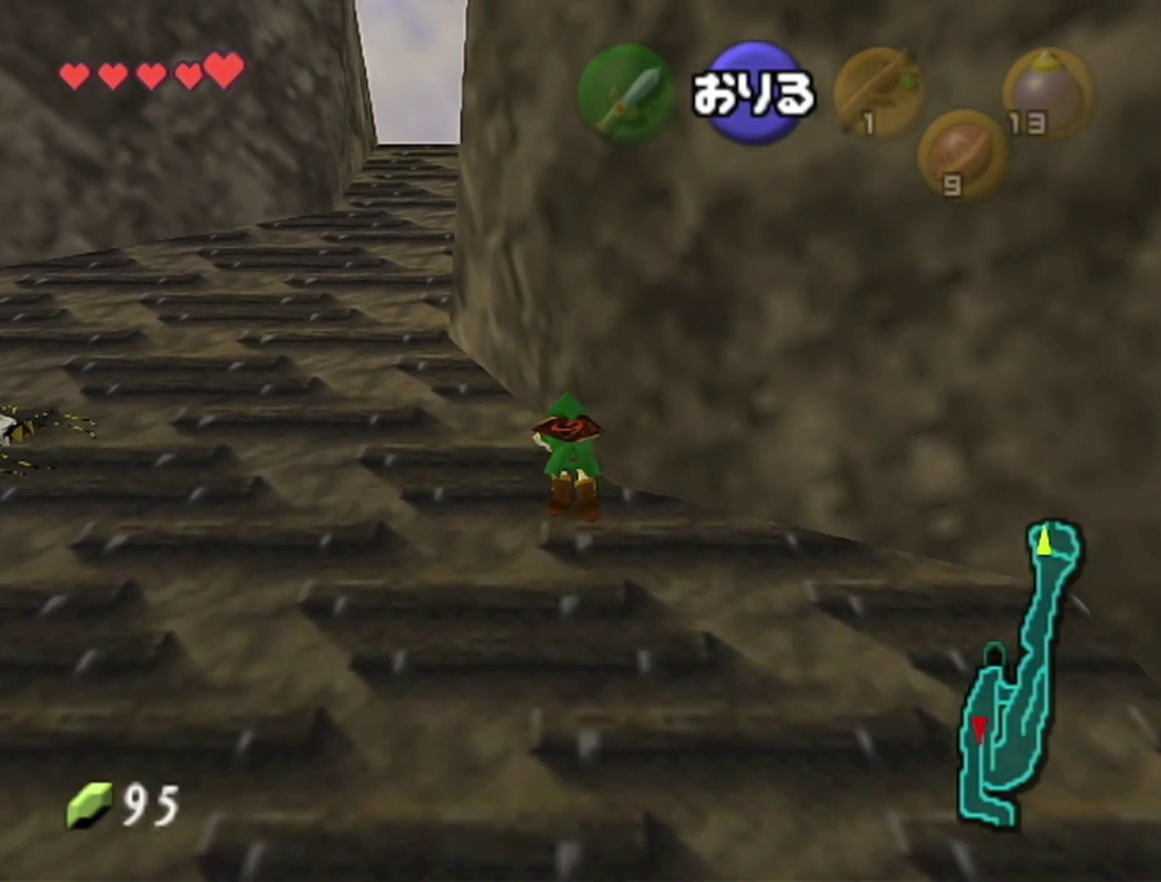
{"buttons": [], "left_stick": "up", "events": []}
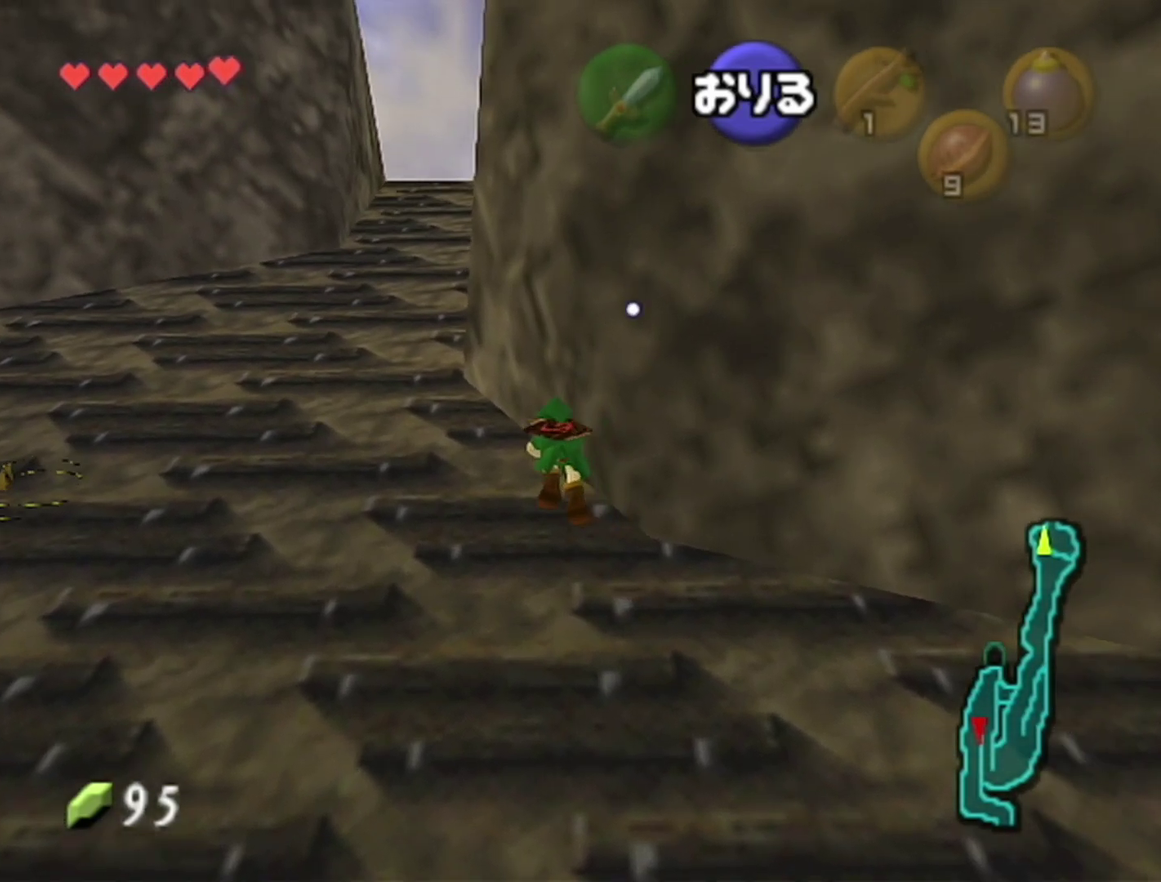
{"buttons": [], "left_stick": "up", "events": []}
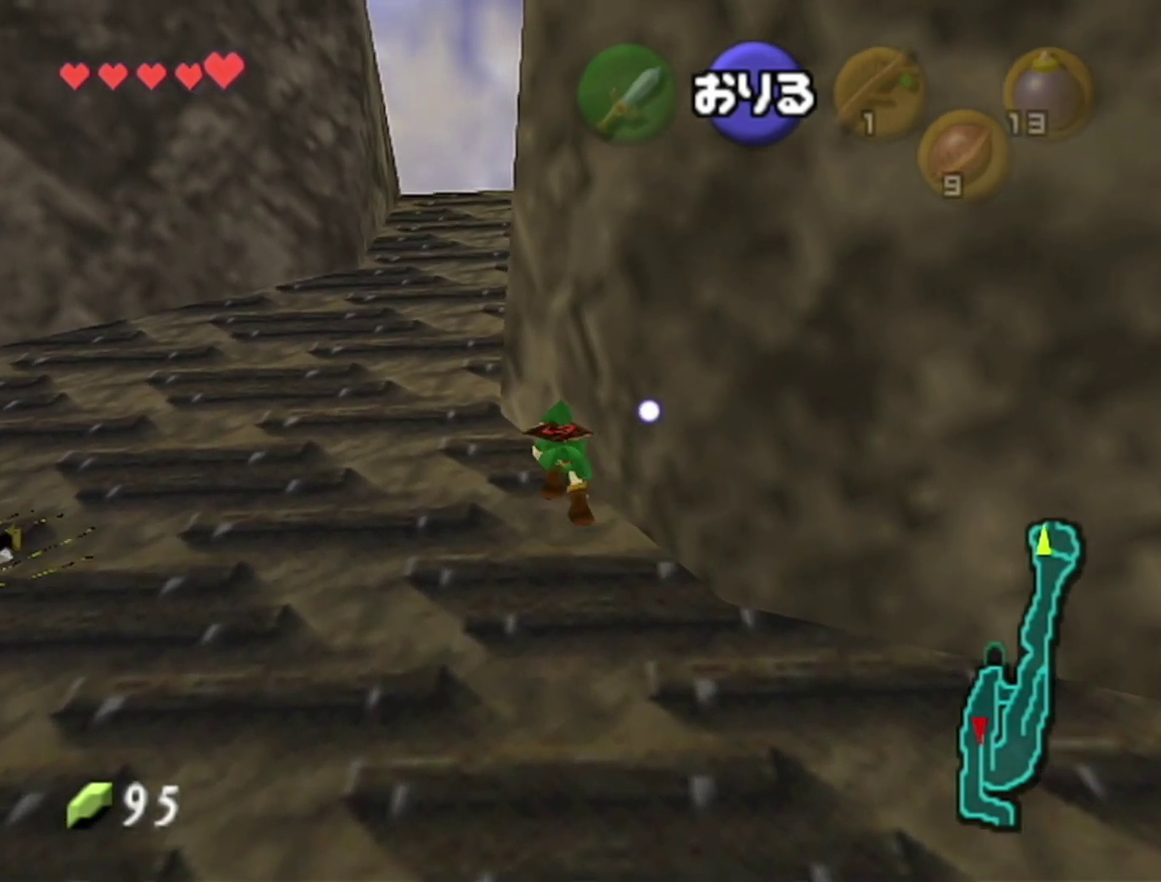
{"buttons": [], "left_stick": "up", "events": []}
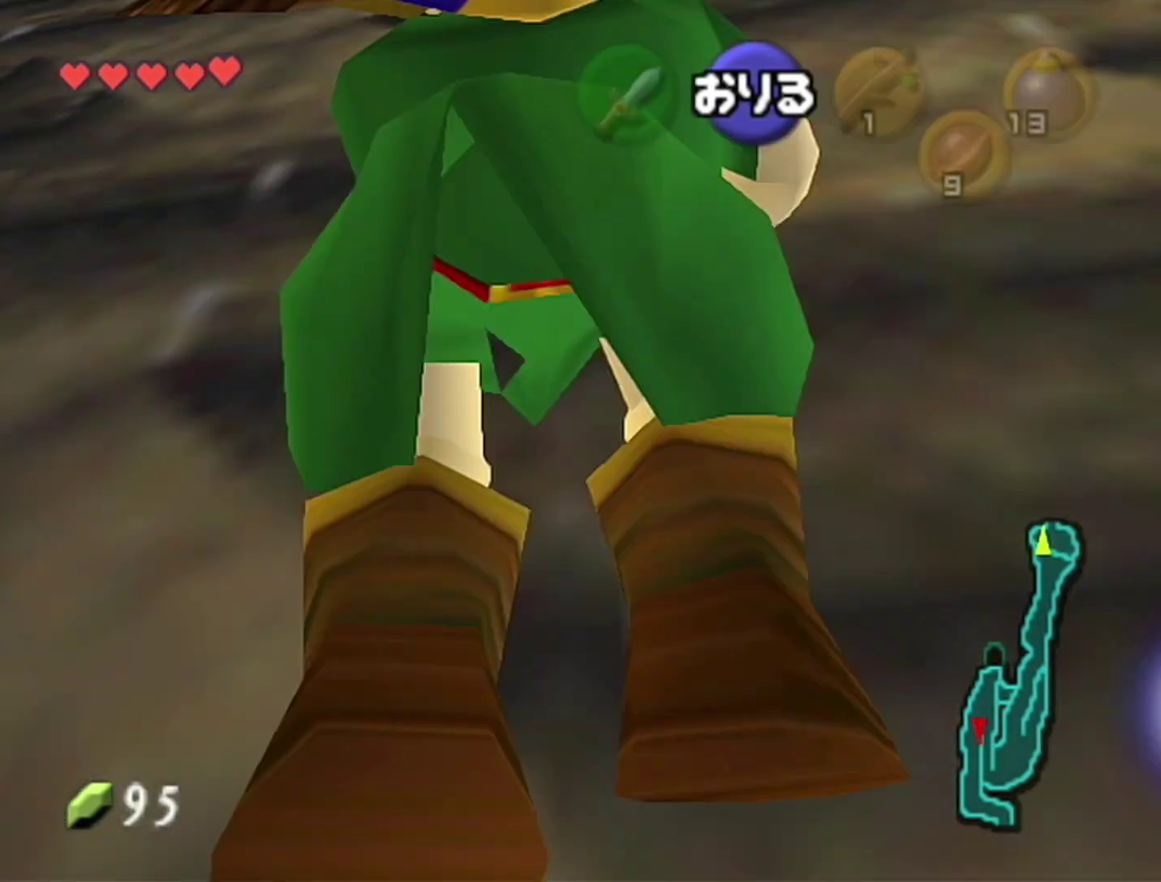
{"buttons": [], "left_stick": "up", "events": []}
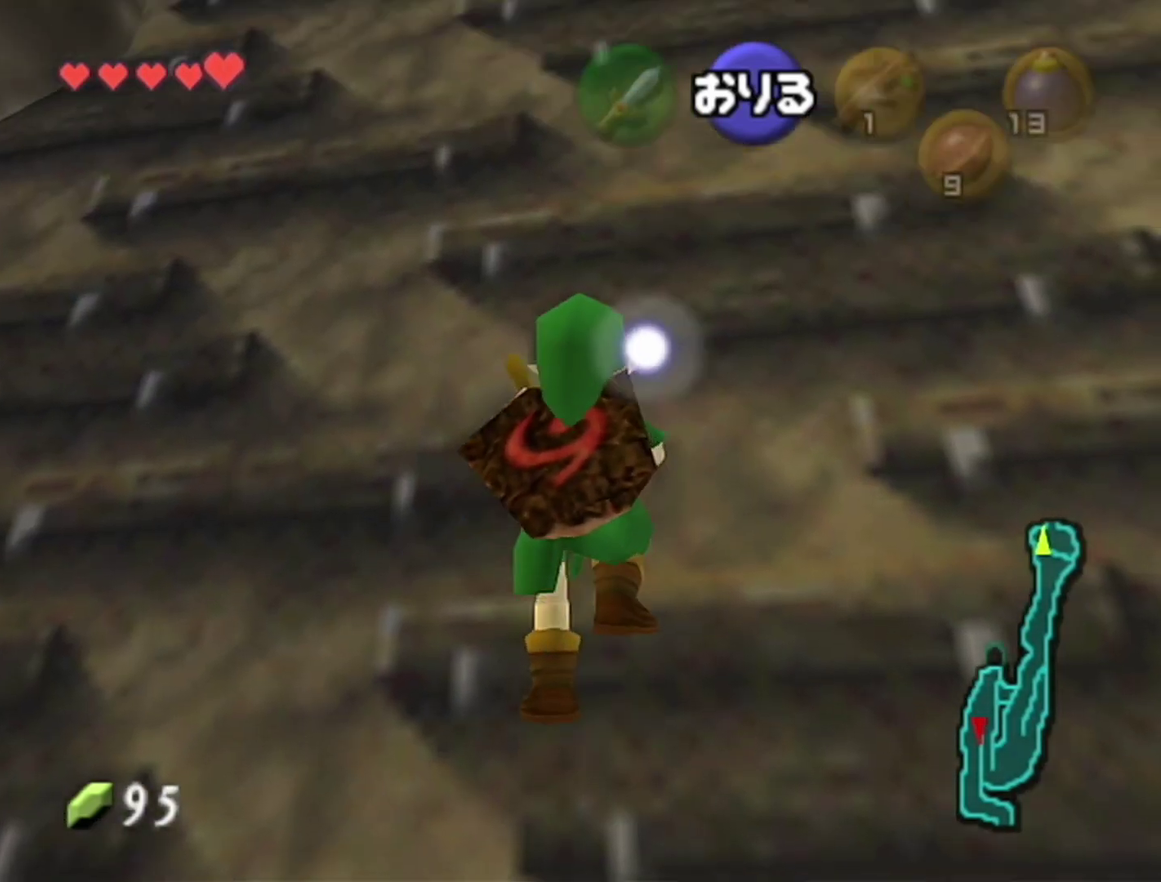
{"buttons": [], "left_stick": "up", "events": []}
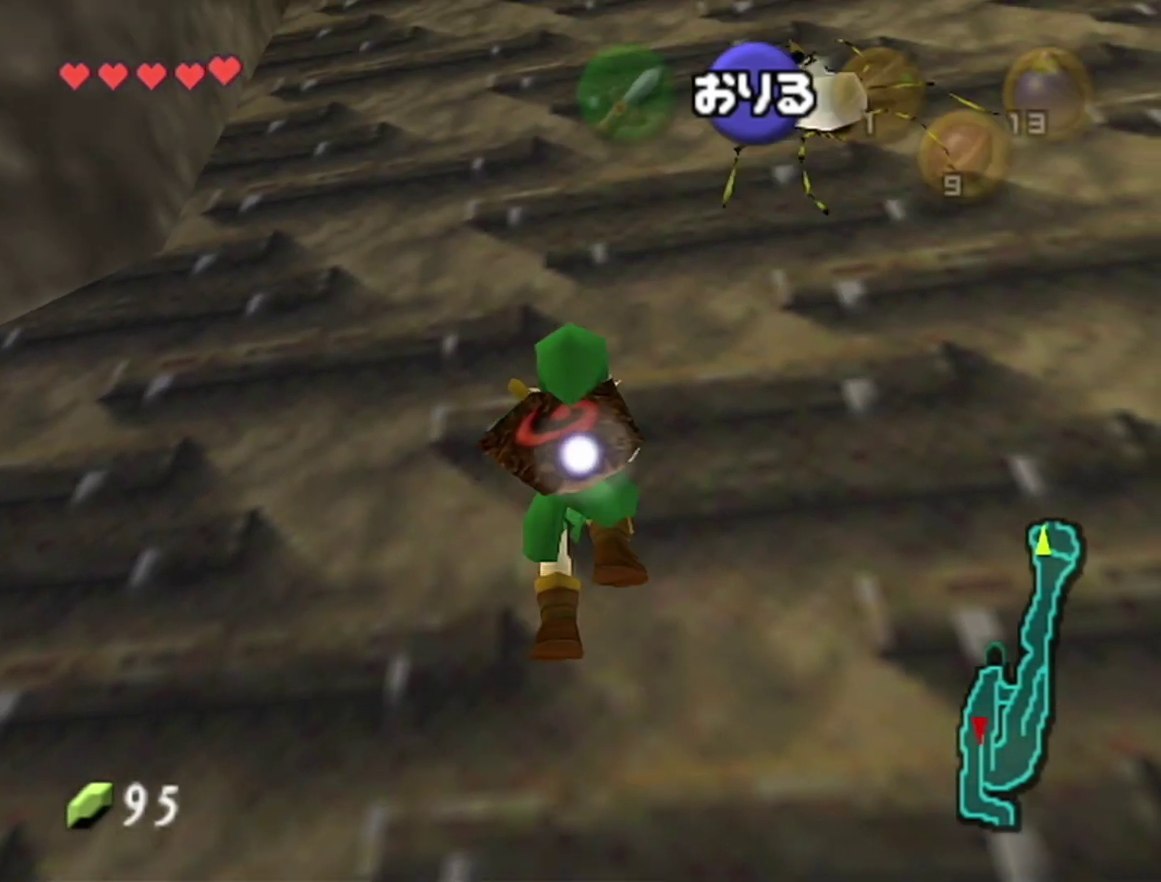
{"buttons": [], "left_stick": "up", "events": []}
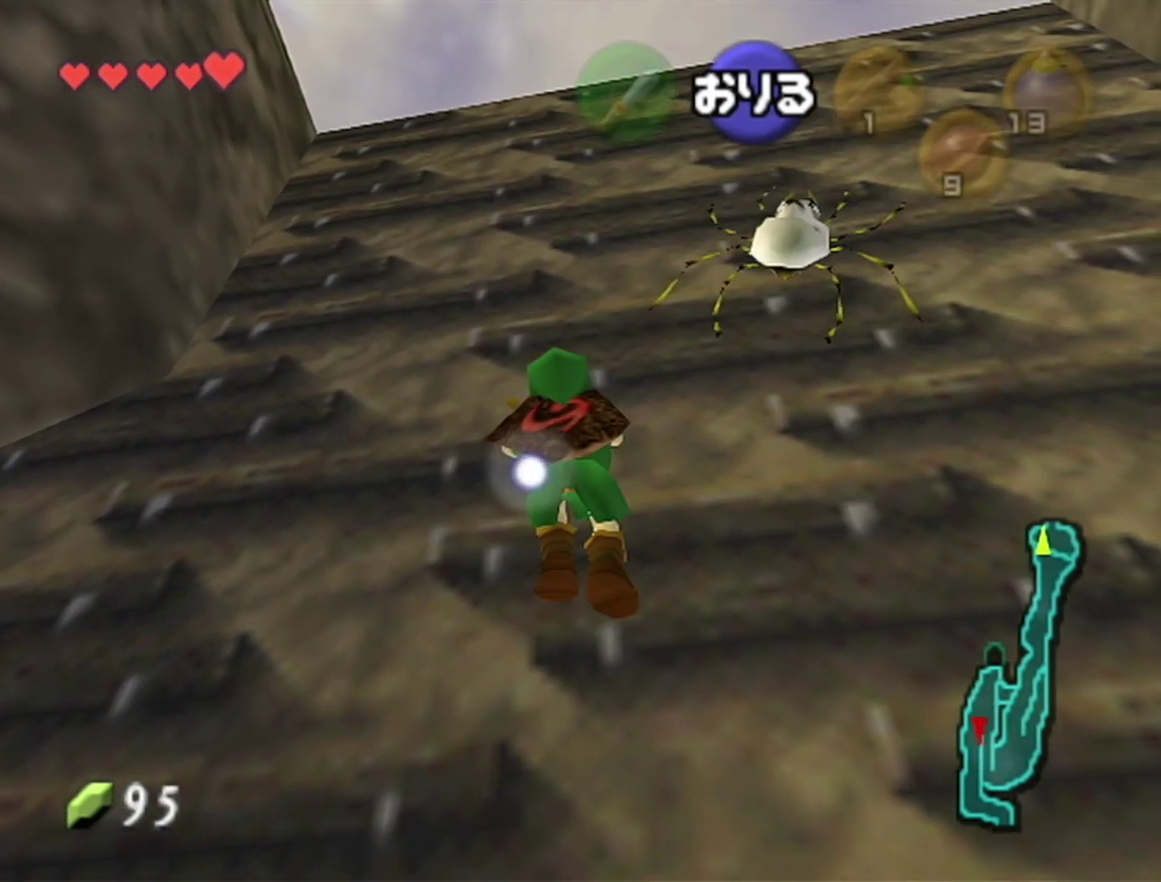
{"buttons": [], "left_stick": "up", "events": []}
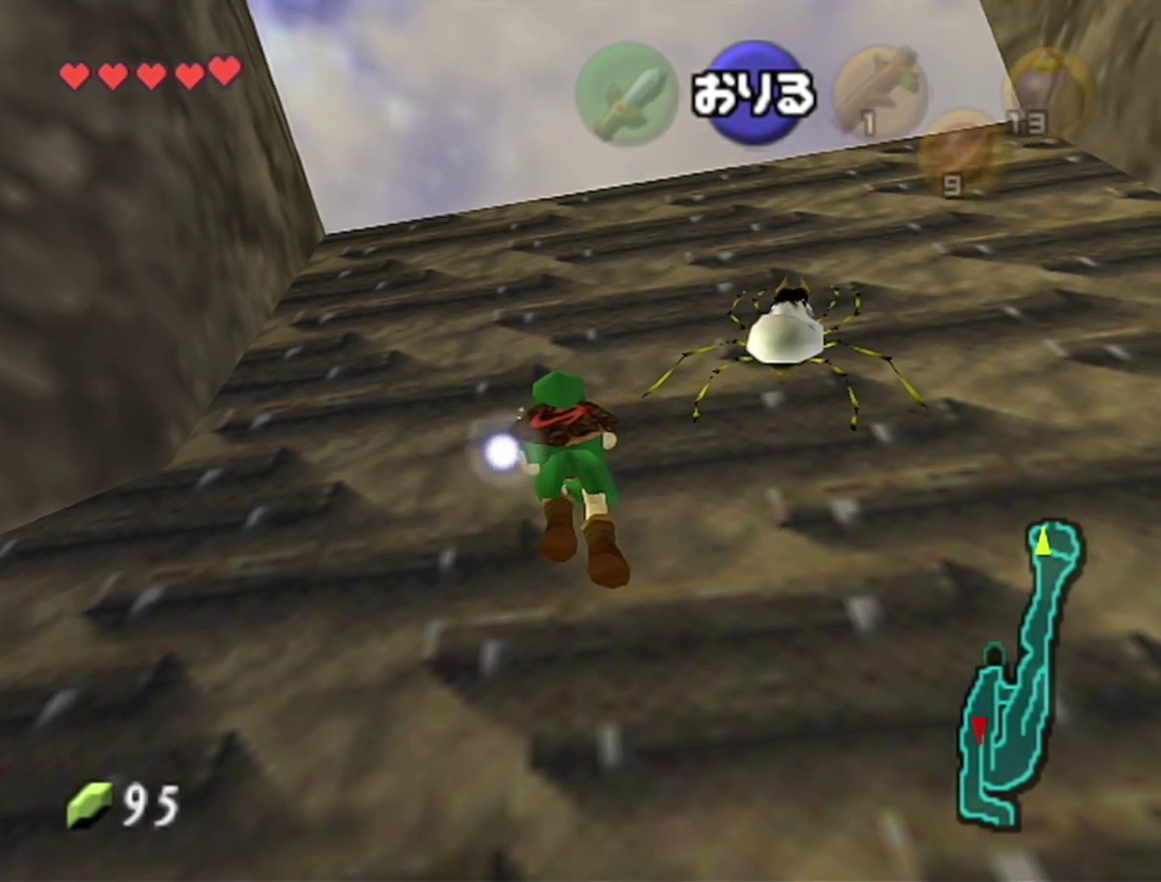
{"buttons": [], "left_stick": "up", "events": []}
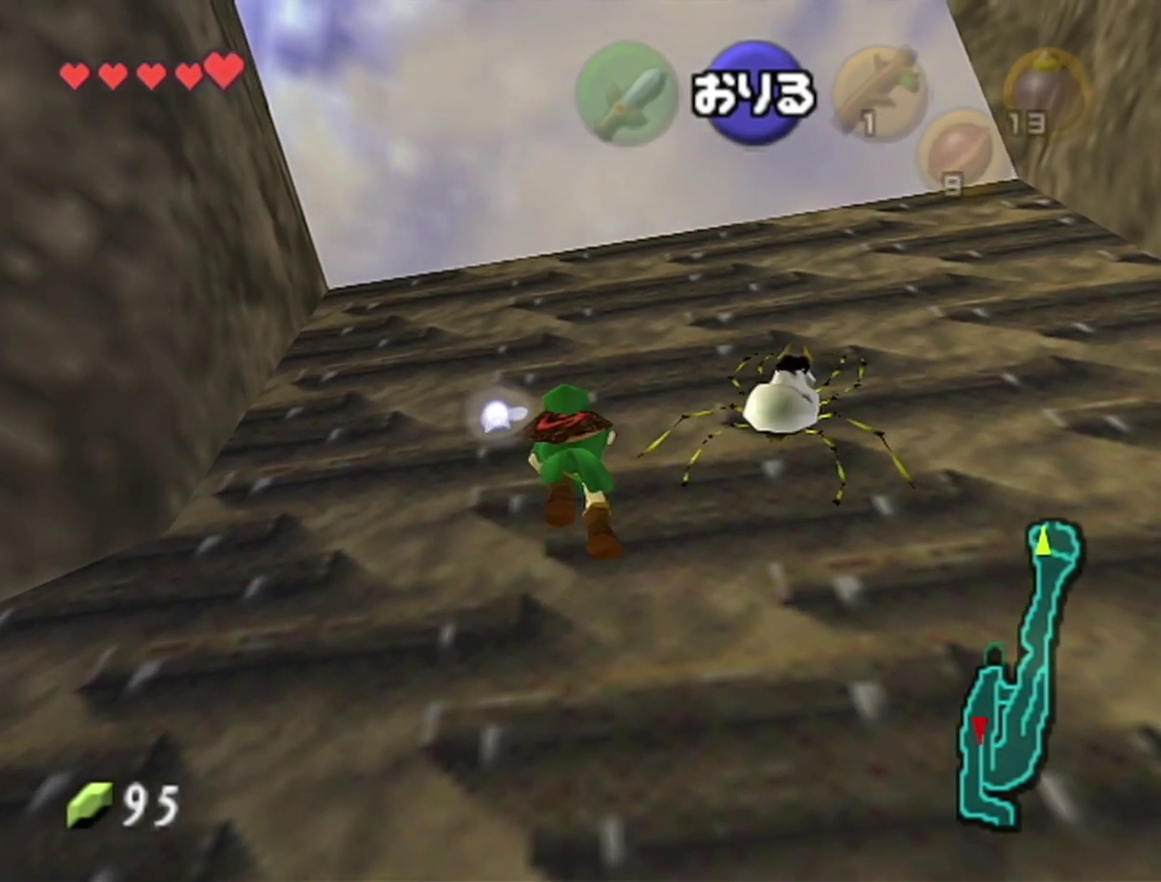
{"buttons": [], "left_stick": "up", "events": []}
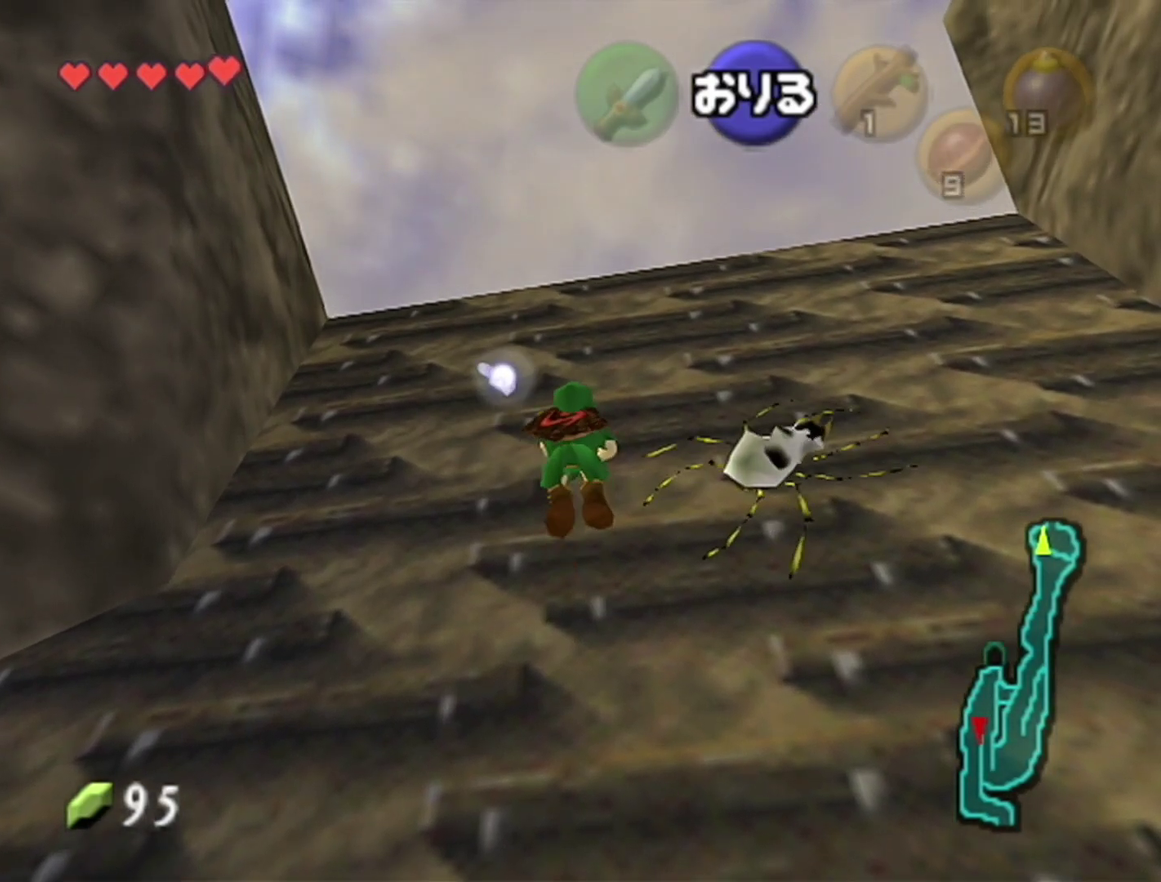
{"buttons": [], "left_stick": "up", "events": []}
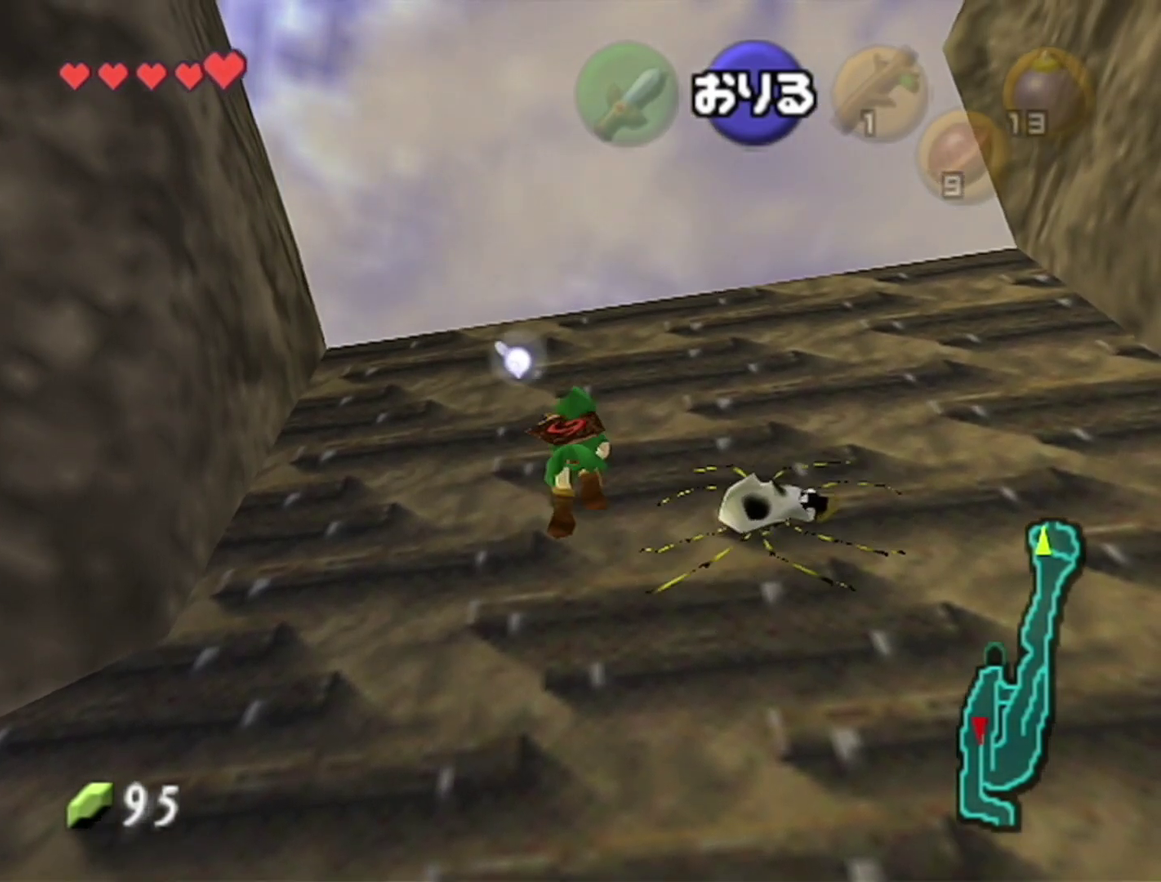
{"buttons": [], "left_stick": "up", "events": []}
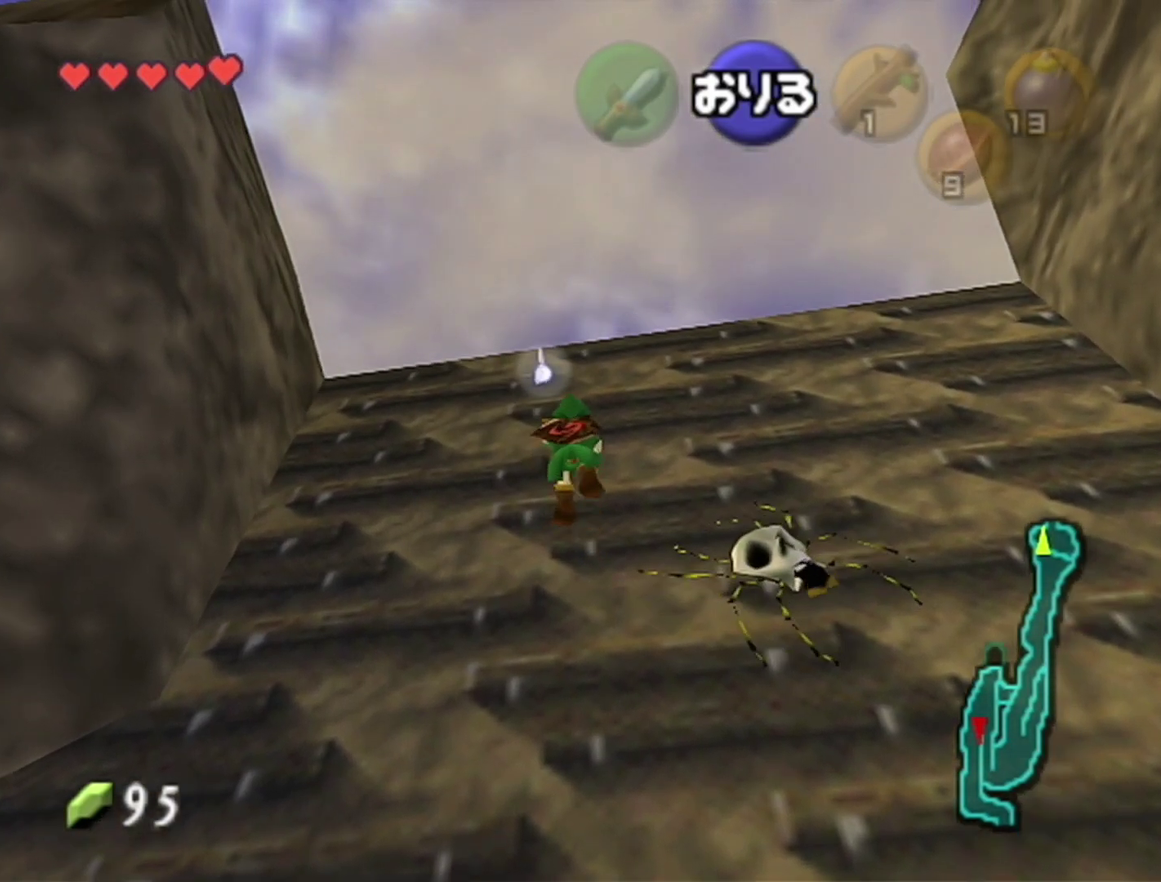
{"buttons": [], "left_stick": "up", "events": []}
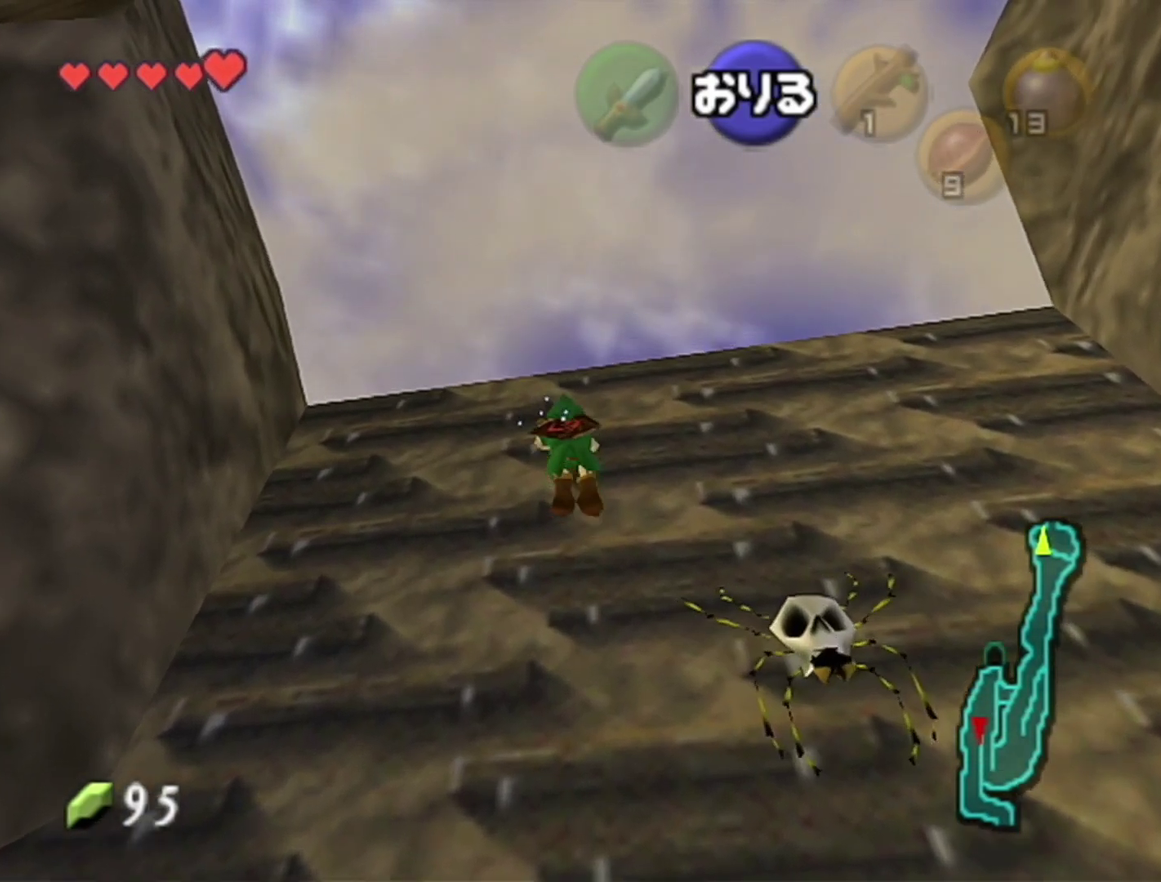
{"buttons": [], "left_stick": "up", "events": []}
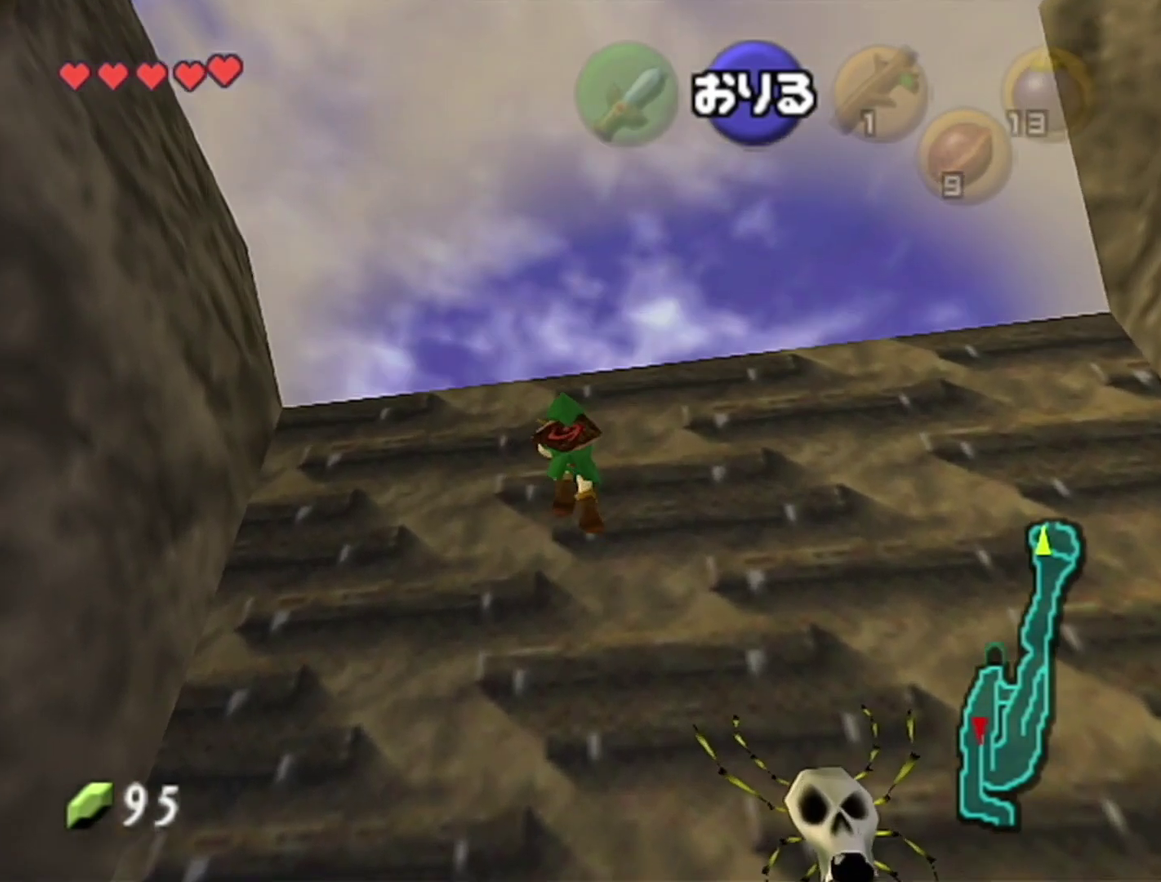
{"buttons": [], "left_stick": "up", "events": []}
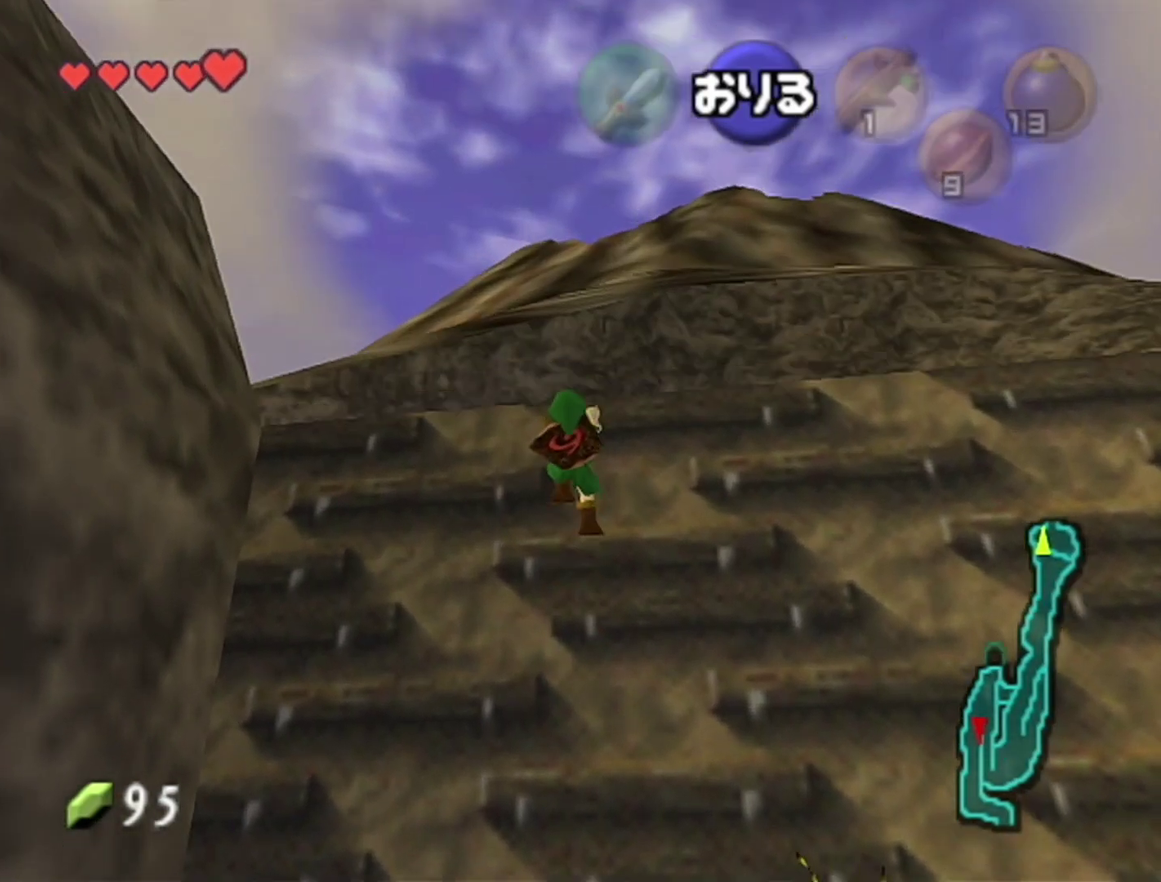
{"buttons": [], "left_stick": "up", "events": [[250, "C_RIGHT", "down"], [417, "C_RIGHT", "up"]]}
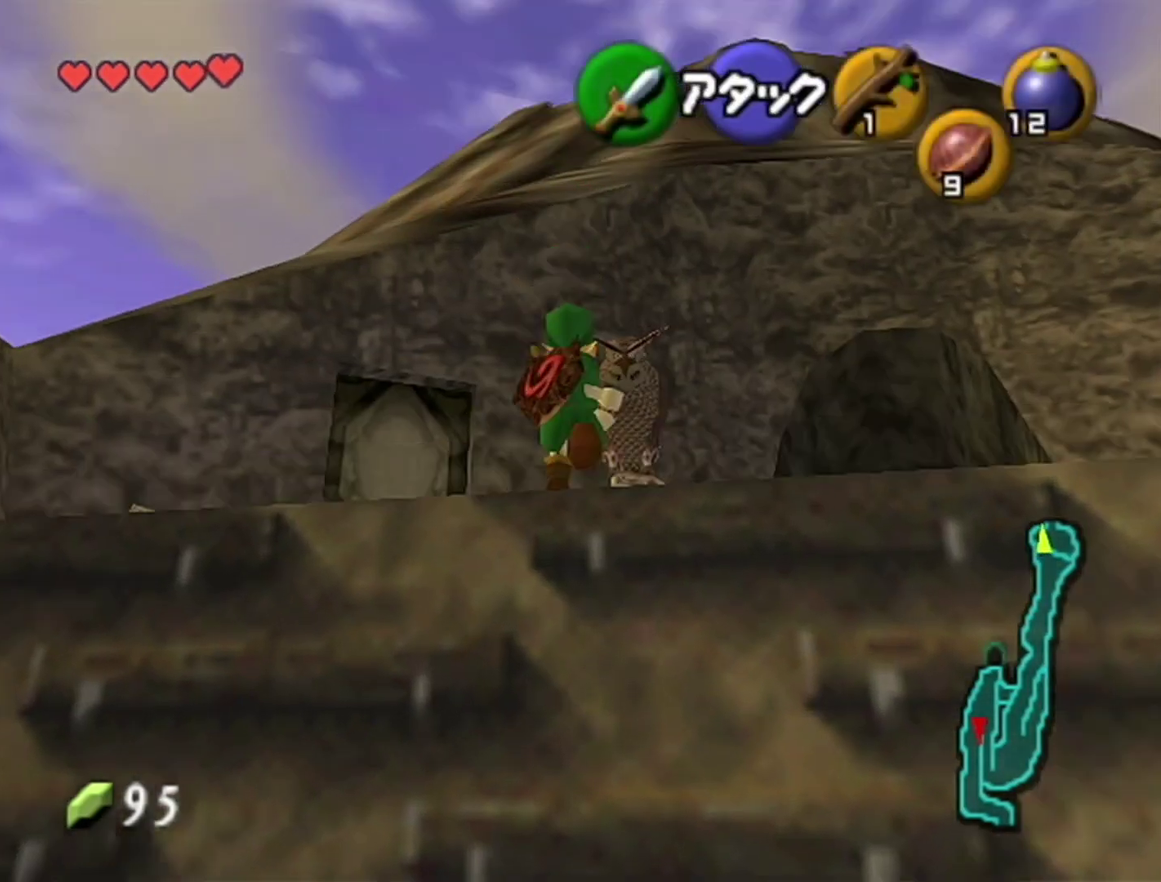
{"buttons": [], "left_stick": "up", "events": []}